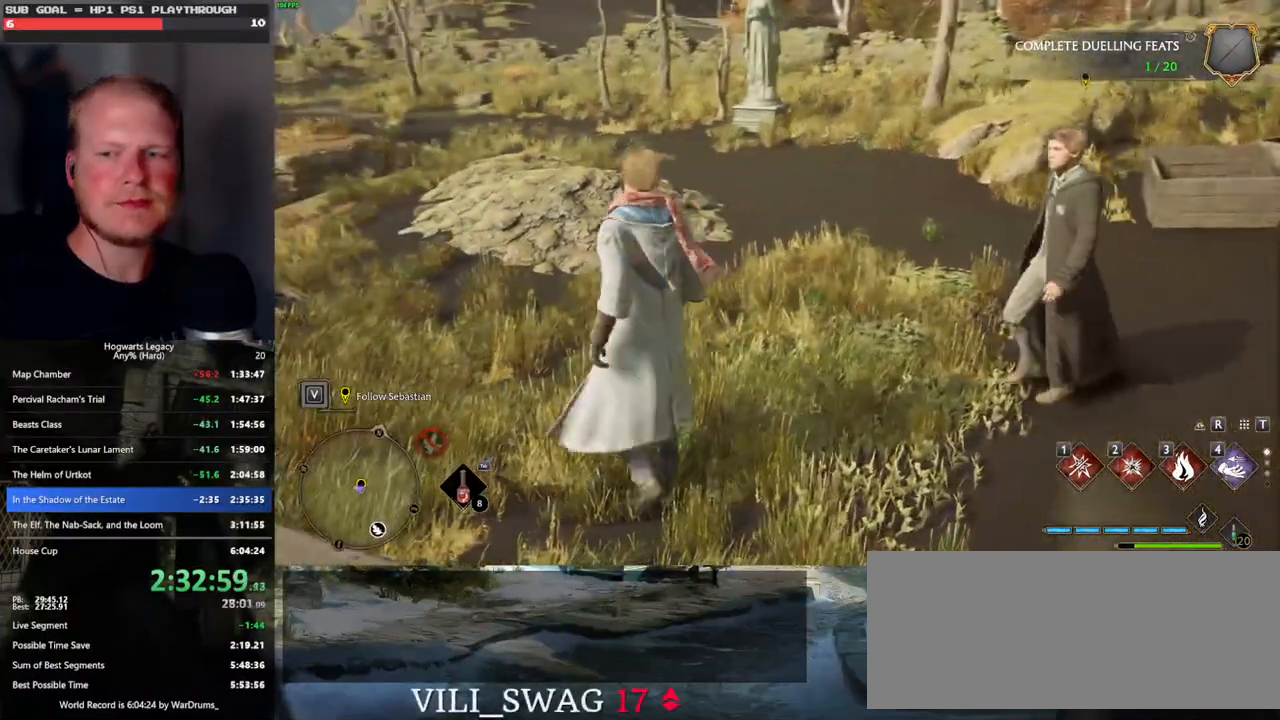
Gameplay with keyboard and mouse; each line is a JSON object with the keys and mouse buttons held at the frame after it. "events" lists presses ("down") and releases ("up") of ".", "/", "0", "1", "2", "3", "4", "5", "6", "7", "8", "9", "a", "alt_l", "alt_r", "b", "backslash", "backspace", "c", "caps_lock", "comma", "ctrl_l", "ctrl_r", "d", "e", "equals", "escape", "f", "f1", "f10", "f11", "f12", "f2", "f3", "f4", "f5", "f6", "f7", "f8", "f9", "g", "h", "i", "j", "k", "l", "lbracket", "m", "minus", "n", "o", "p", "q", "quote", "r", "rbracket", "return", "s", "semicolon", "shift_l", "shift_r", "space", "super_l", "super_r", "t", "tab", "tilde", "u", "v", "w", "x", "y", "z", "mouse_left", "mouse_wheel", "mouse_right", "mouse_mb4" and "mouse_mb5" between this image and that frame as [ms after this image, input, new state], when the widget could be followed in between. "mouse_left", "mouse_wheel", "mouse_right", "mouse_mb4", "mouse_mb5" = the "left", "wheel", "right", "mb4", "mb5" buttons of the "mouse" list. No other keys are recorded. "wheel" means that the mouse wheel is clicked or scrolled. Mouse movement is not recorded.
{"keys": [], "mouse": [], "events": []}
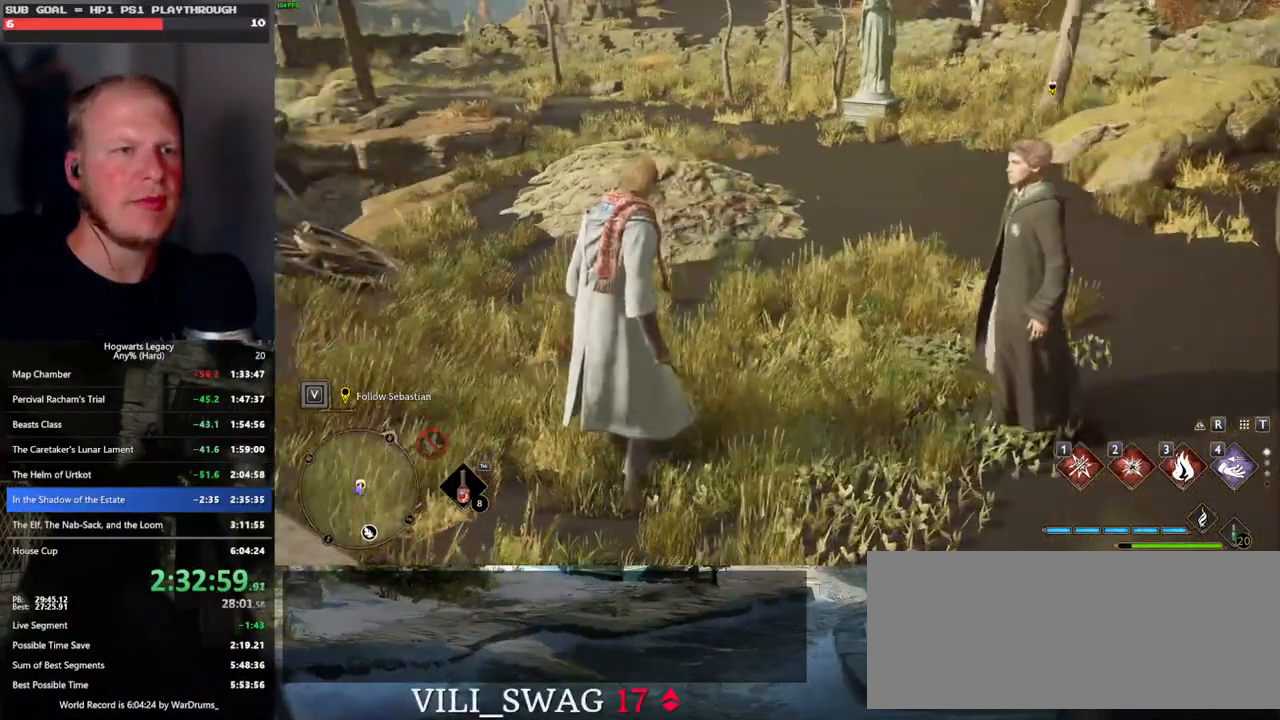
{"keys": [], "mouse": [], "events": [[50, "f", "down"], [133, "f", "up"], [217, "f", "down"], [283, "f", "up"], [383, "f", "down"], [450, "f", "up"]]}
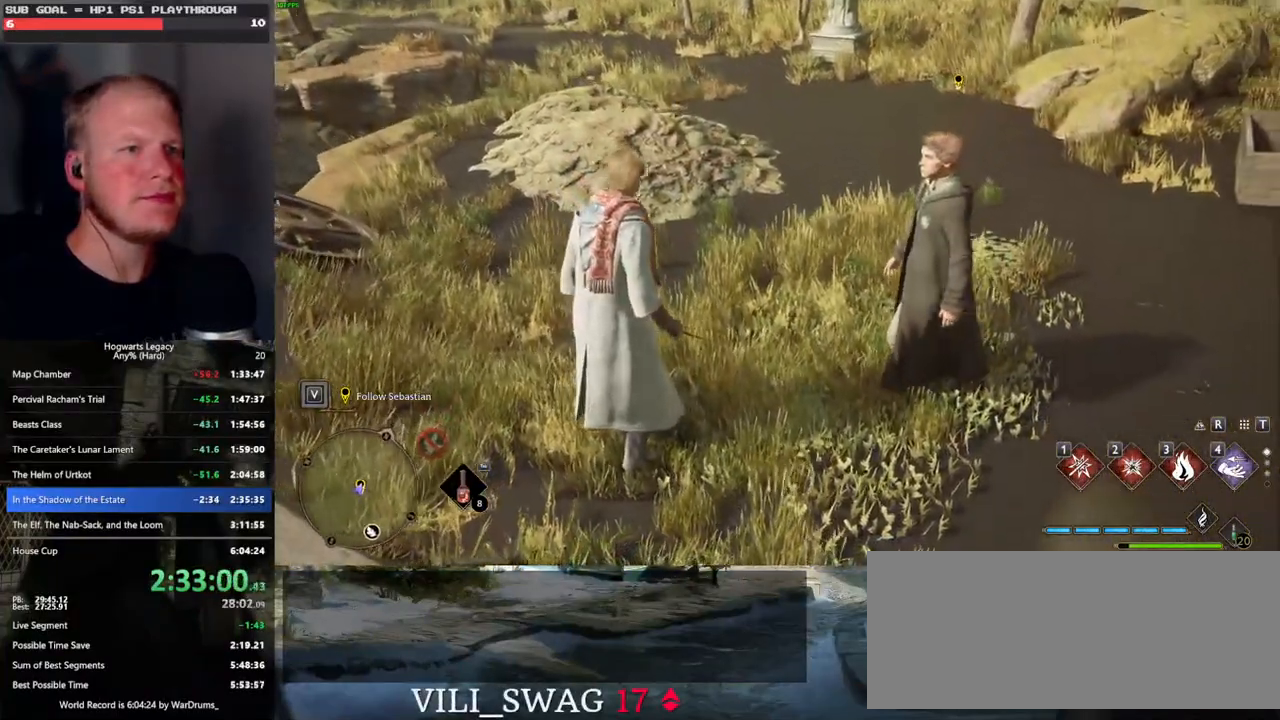
{"keys": ["f"], "mouse": [], "events": [[33, "f", "down"], [100, "f", "up"], [200, "f", "down"], [250, "f", "up"], [350, "f", "down"], [400, "f", "up"], [500, "f", "down"]]}
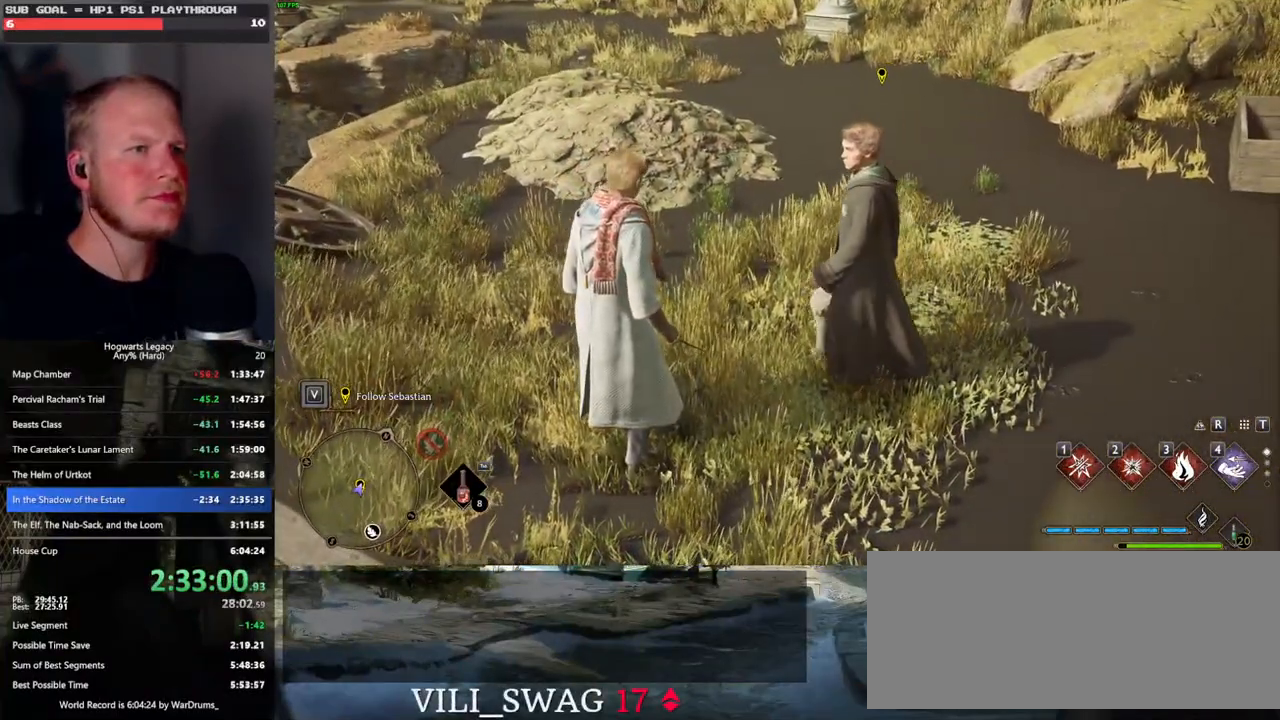
{"keys": ["f"], "mouse": [], "events": [[50, "f", "up"], [150, "f", "down"], [200, "f", "up"], [317, "f", "down"], [367, "f", "up"], [450, "f", "down"]]}
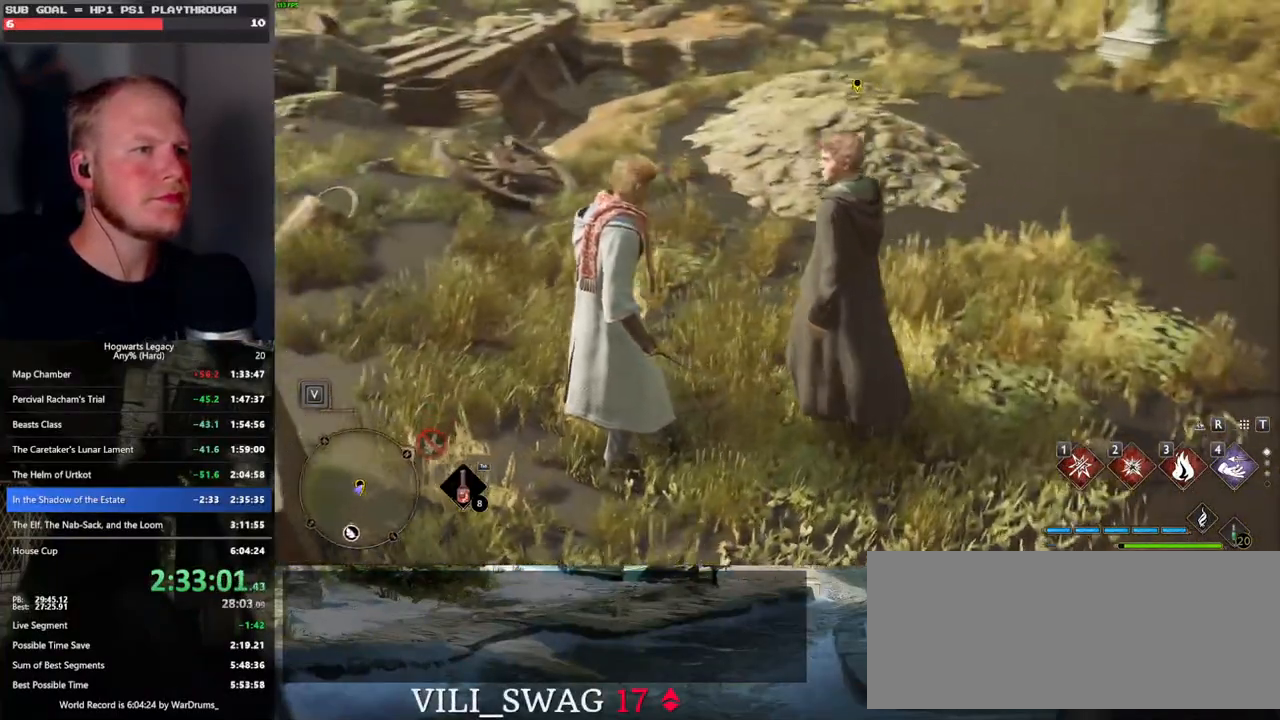
{"keys": ["q", "space"], "mouse": ["wheel"], "events": [[33, "f", "up"], [100, "f", "down"], [233, "f", "up"], [417, "mouse_wheel", "down"], [433, "mouse_wheel", "up"], [433, "space", "down"], [450, "q", "down"], [467, "mouse_wheel", "down"], [483, "mouse_wheel", "up"], [500, "mouse_wheel", "down"]]}
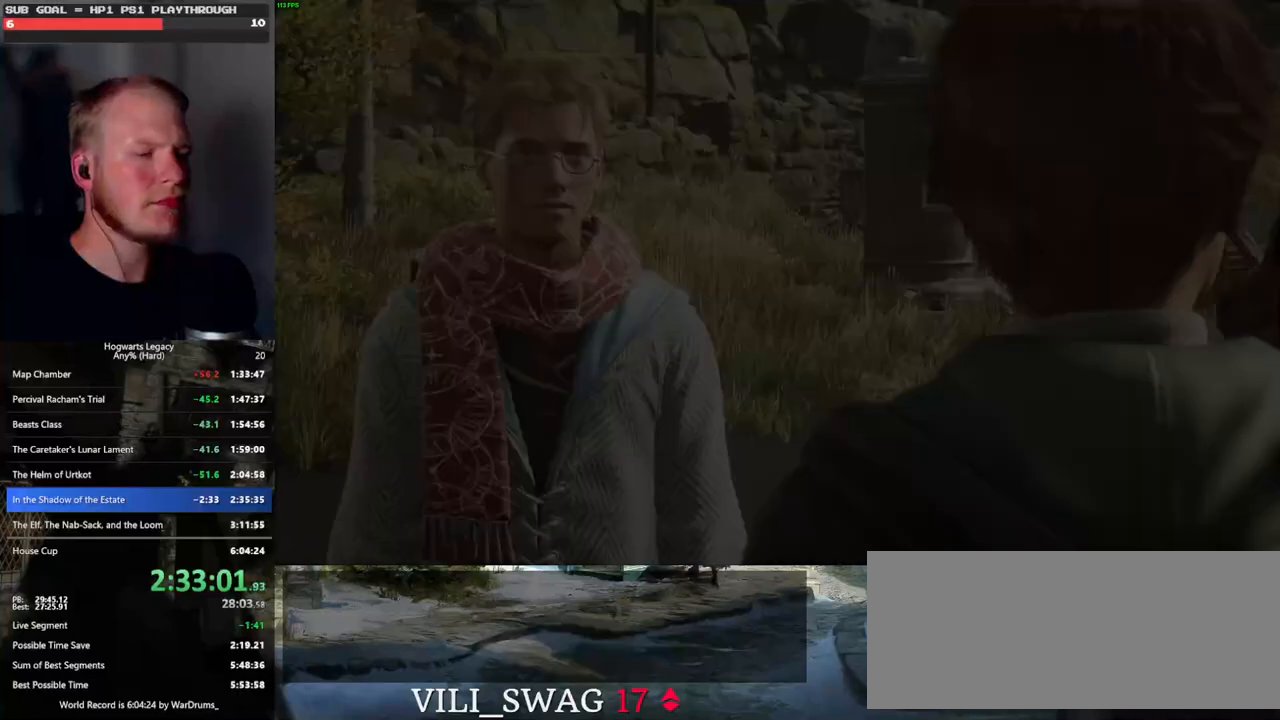
{"keys": [], "mouse": [], "events": [[17, "q", "up"], [17, "space", "up"], [100, "mouse_wheel", "up"], [117, "q", "down"], [133, "space", "down"], [183, "q", "up"], [183, "space", "up"], [267, "q", "down"], [300, "space", "down"], [333, "space", "up"], [350, "q", "up"], [433, "q", "down"], [450, "mouse_wheel", "down"], [467, "mouse_wheel", "up"], [467, "space", "down"], [500, "q", "up"], [500, "space", "up"]]}
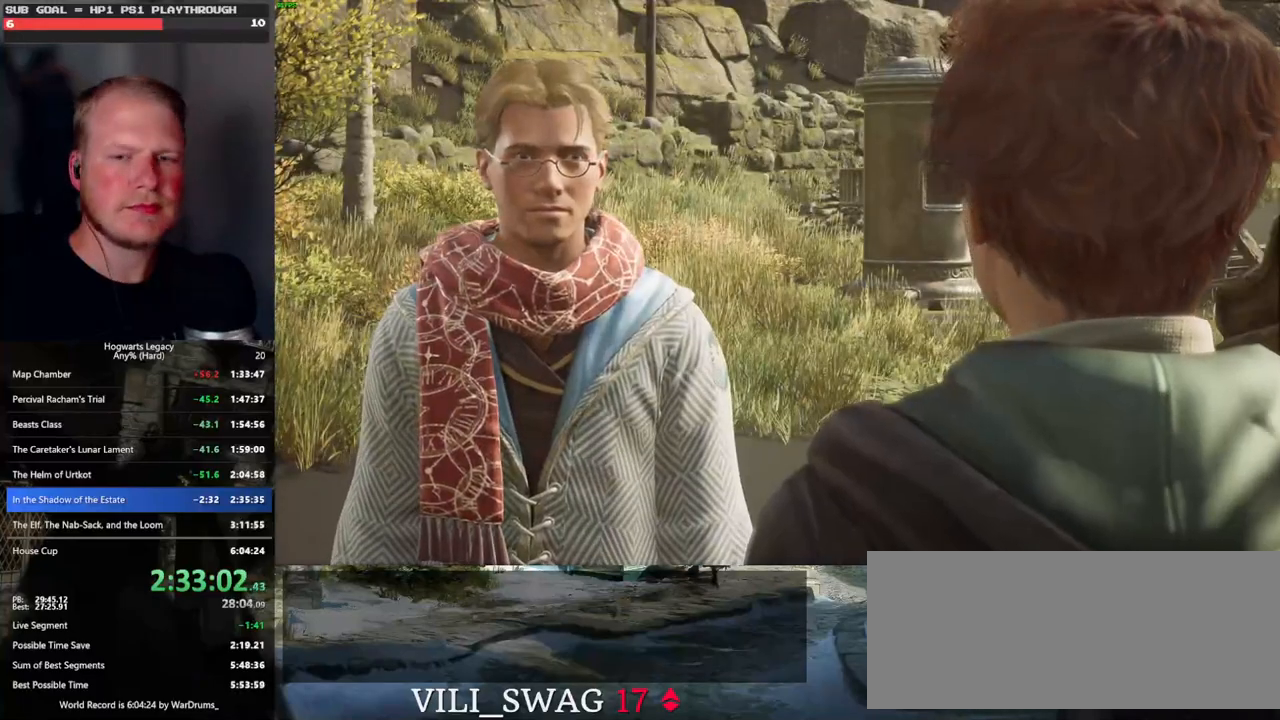
{"keys": ["q"], "mouse": [], "events": [[100, "q", "down"], [117, "space", "down"], [167, "q", "up"], [167, "space", "up"], [267, "q", "down"], [283, "mouse_wheel", "down"], [300, "mouse_wheel", "up"], [300, "space", "down"], [333, "q", "up"], [350, "mouse_wheel", "down"], [350, "space", "up"], [400, "mouse_wheel", "up"], [433, "q", "down"], [467, "space", "down"], [500, "space", "up"]]}
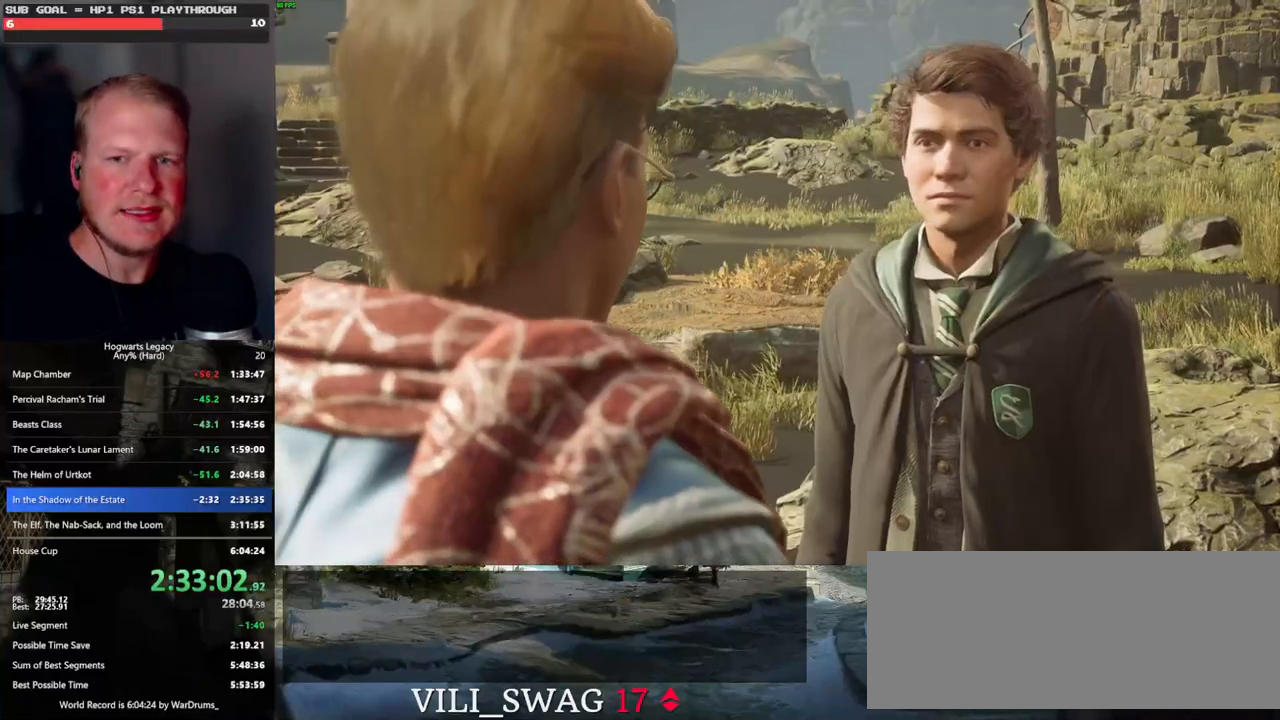
{"keys": [], "mouse": ["wheel"], "events": [[17, "q", "up"], [83, "q", "down"], [117, "space", "down"], [133, "mouse_wheel", "down"], [167, "mouse_wheel", "up"], [167, "space", "up"], [183, "mouse_wheel", "down"], [183, "q", "up"], [217, "mouse_wheel", "up"], [250, "mouse_wheel", "down"], [250, "q", "down"], [283, "mouse_wheel", "up"], [283, "space", "down"], [333, "q", "up"], [333, "space", "up"], [400, "q", "down"], [450, "space", "down"], [483, "space", "up"], [500, "mouse_wheel", "down"], [500, "q", "up"]]}
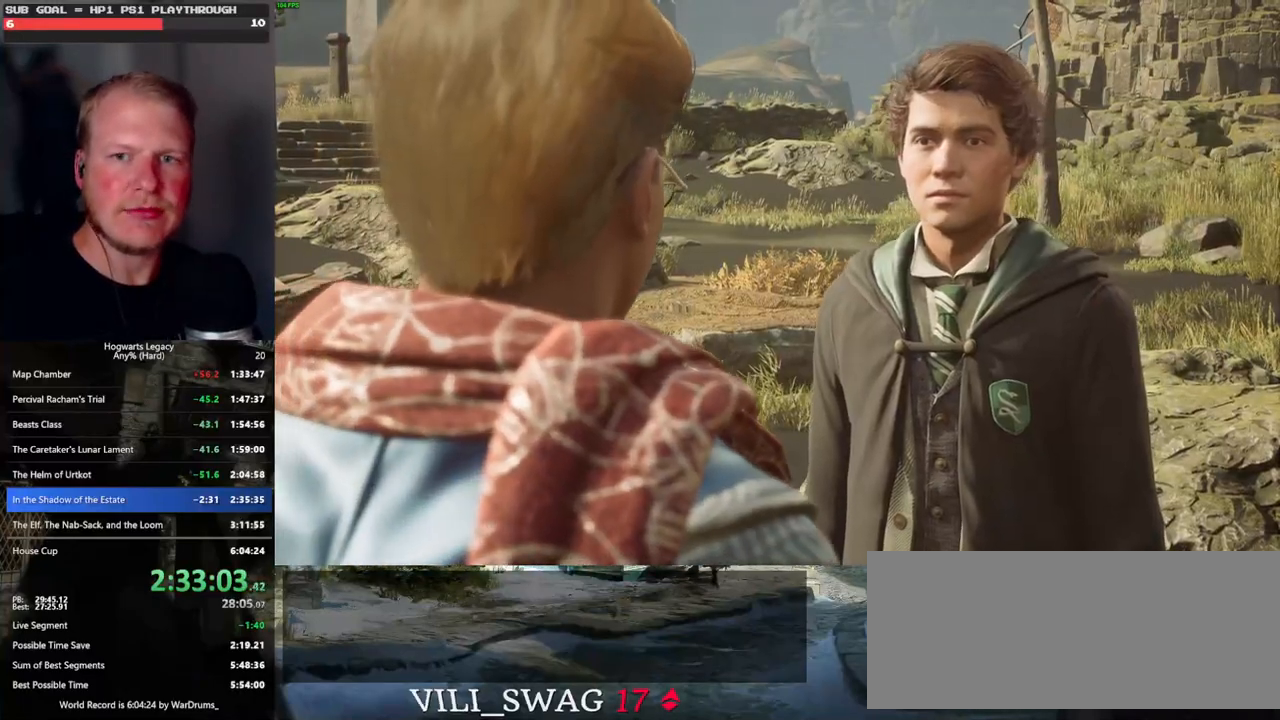
{"keys": [], "mouse": [], "events": [[17, "mouse_wheel", "up"], [67, "mouse_wheel", "down"], [83, "mouse_wheel", "up"], [83, "q", "down"], [100, "mouse_wheel", "down"], [117, "mouse_wheel", "up"], [117, "space", "down"], [167, "q", "up"], [167, "space", "up"], [250, "q", "down"], [283, "space", "down"], [333, "q", "up"], [333, "space", "up"], [350, "mouse_wheel", "down"], [383, "mouse_wheel", "up"], [400, "q", "down"], [417, "mouse_wheel", "down"], [433, "mouse_wheel", "up"], [433, "space", "down"], [450, "mouse_wheel", "down"], [500, "mouse_wheel", "up"], [500, "q", "up"], [500, "space", "up"]]}
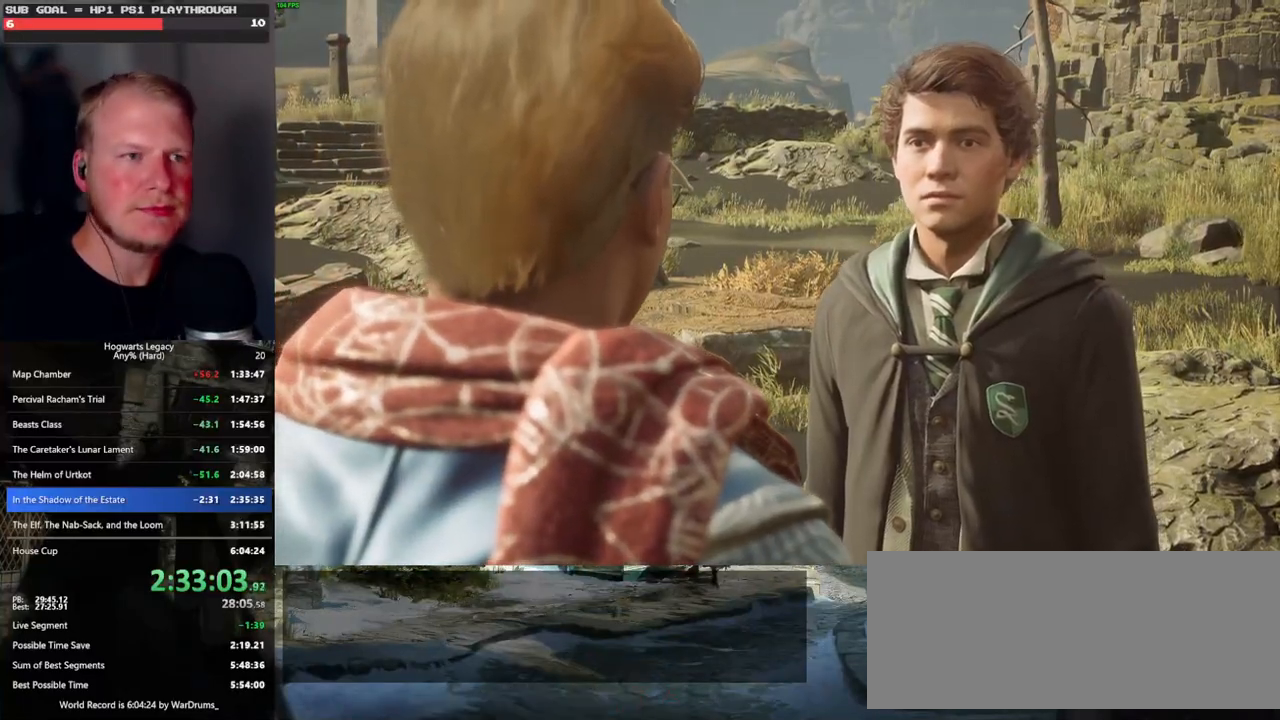
{"keys": [], "mouse": [], "events": [[67, "q", "down"], [100, "space", "down"], [150, "q", "up"], [167, "space", "up"], [250, "mouse_wheel", "down"], [250, "q", "down"], [267, "mouse_wheel", "up"], [267, "space", "down"], [283, "mouse_wheel", "down"], [317, "q", "up"], [317, "space", "up"], [400, "mouse_wheel", "up"], [400, "q", "down"], [433, "space", "down"], [483, "q", "up"], [483, "space", "up"]]}
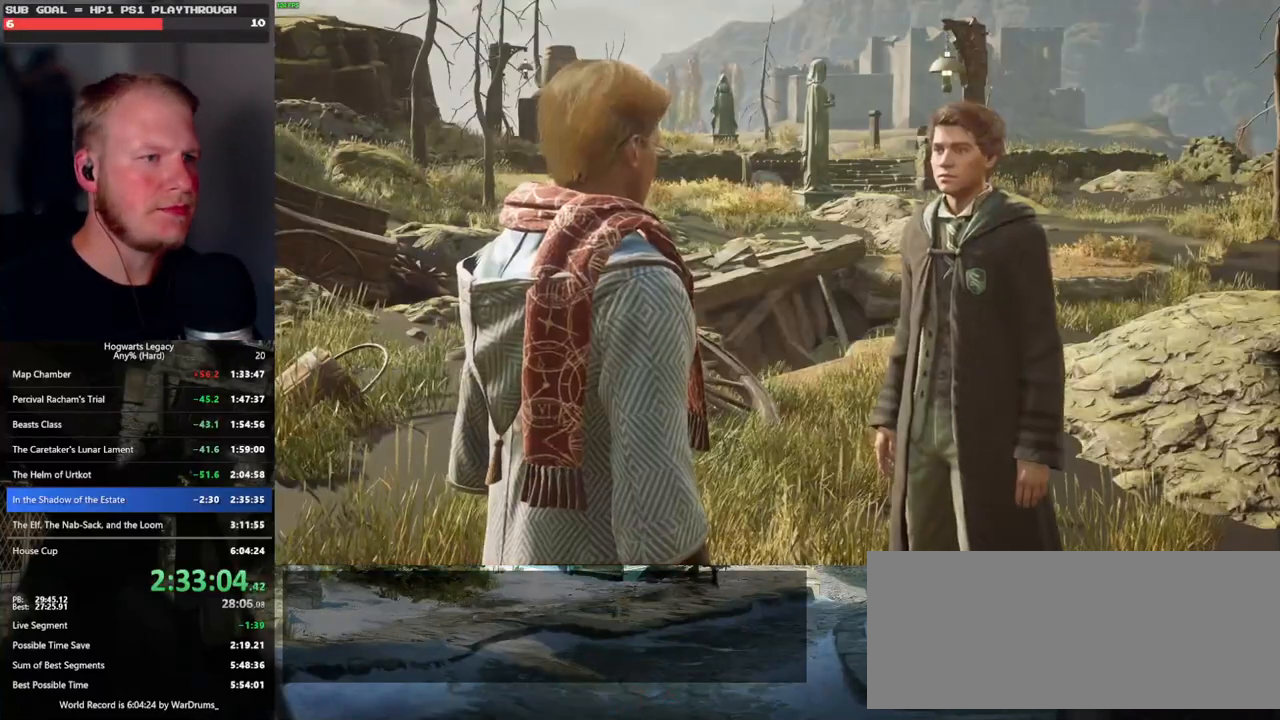
{"keys": [], "mouse": [], "events": [[67, "q", "down"], [100, "space", "down"], [133, "mouse_wheel", "down"], [150, "mouse_wheel", "up"], [150, "q", "up"], [150, "space", "up"], [167, "mouse_wheel", "down"], [183, "mouse_wheel", "up"], [217, "mouse_wheel", "down"], [233, "mouse_wheel", "up"], [233, "q", "down"], [267, "space", "down"], [317, "q", "up"], [317, "space", "up"], [400, "q", "down"], [433, "space", "down"], [483, "q", "up"], [483, "space", "up"]]}
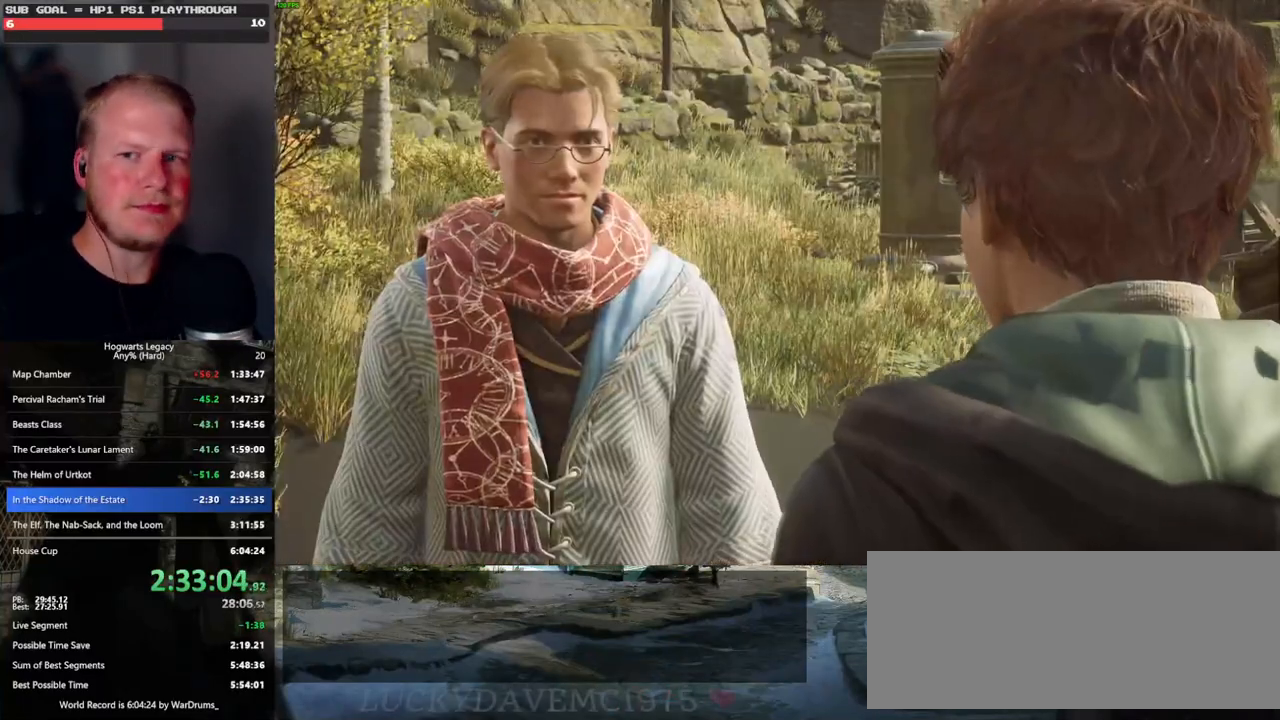
{"keys": [], "mouse": [], "events": [[50, "q", "down"], [67, "mouse_wheel", "down"], [100, "space", "down"], [150, "mouse_wheel", "up"], [150, "q", "up"], [150, "space", "up"], [233, "q", "down"], [267, "space", "down"], [317, "q", "up"], [317, "space", "up"], [417, "q", "down"], [433, "mouse_wheel", "down"], [450, "mouse_wheel", "up"], [450, "space", "down"], [467, "mouse_wheel", "down"], [483, "mouse_wheel", "up"], [483, "space", "up"], [500, "q", "up"]]}
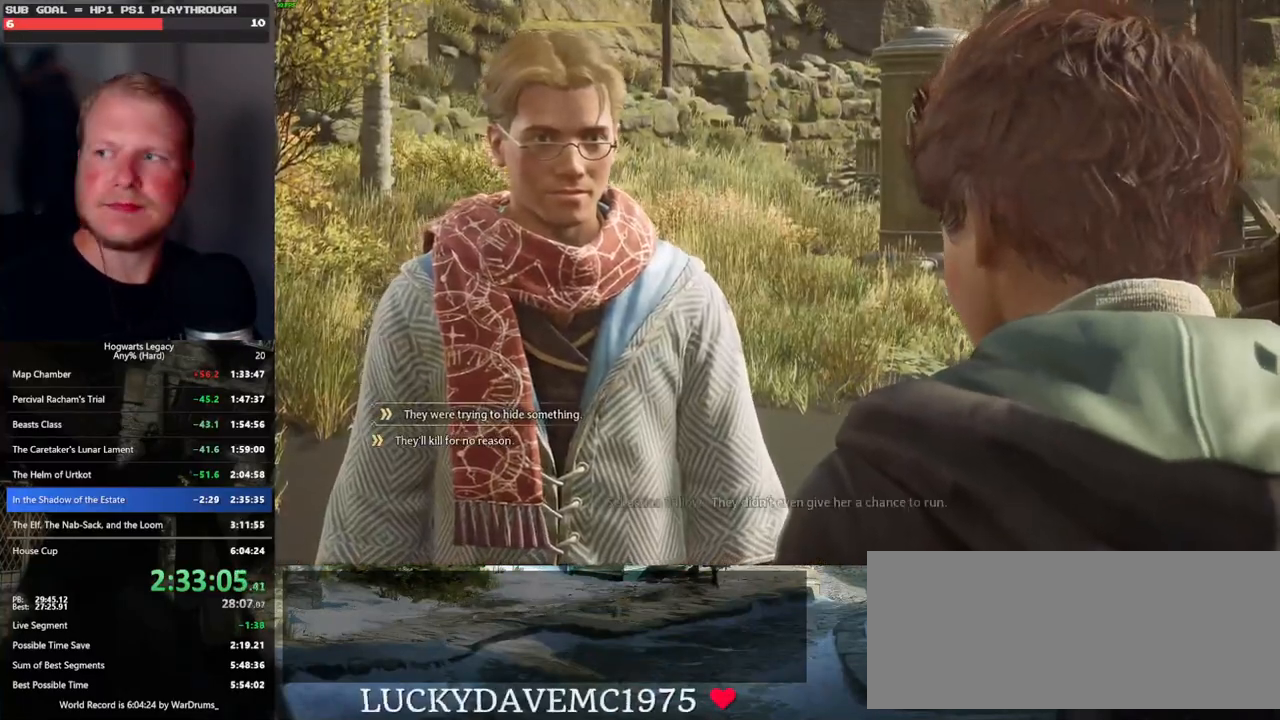
{"keys": [], "mouse": [], "events": [[17, "mouse_wheel", "down"], [50, "mouse_wheel", "up"], [50, "q", "down"], [100, "space", "down"], [150, "space", "up"], [167, "q", "up"], [217, "q", "down"], [267, "space", "down"], [283, "mouse_wheel", "down"], [317, "mouse_wheel", "up"], [317, "space", "up"], [333, "q", "up"], [367, "mouse_wheel", "down"], [433, "mouse_wheel", "up"], [433, "q", "down"], [450, "space", "down"], [500, "q", "up"], [500, "space", "up"]]}
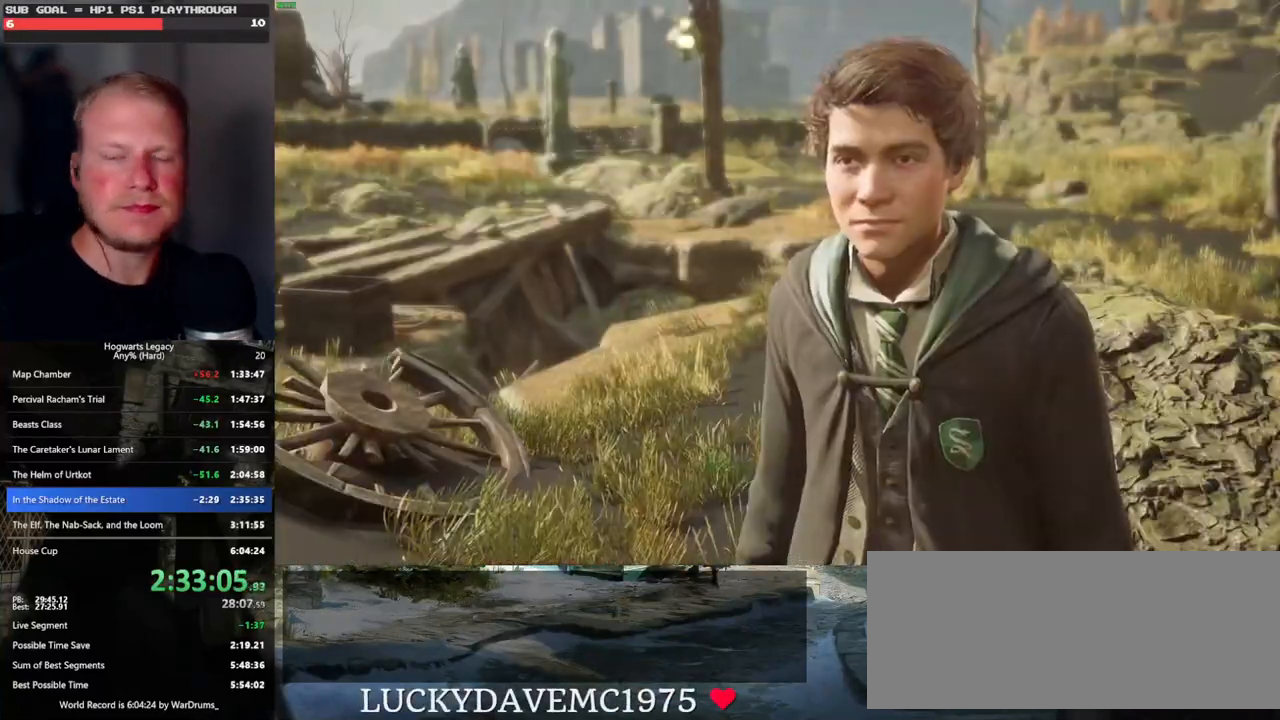
{"keys": [], "mouse": [], "events": [[100, "q", "down"], [117, "space", "down"], [150, "mouse_wheel", "down"], [167, "mouse_wheel", "up"], [167, "q", "up"], [183, "space", "up"], [233, "mouse_wheel", "down"], [267, "mouse_wheel", "up"], [267, "q", "down"], [283, "space", "down"], [300, "mouse_wheel", "down"], [333, "mouse_wheel", "up"], [333, "q", "up"], [333, "space", "up"], [417, "q", "down"], [450, "space", "down"], [500, "q", "up"], [500, "space", "up"]]}
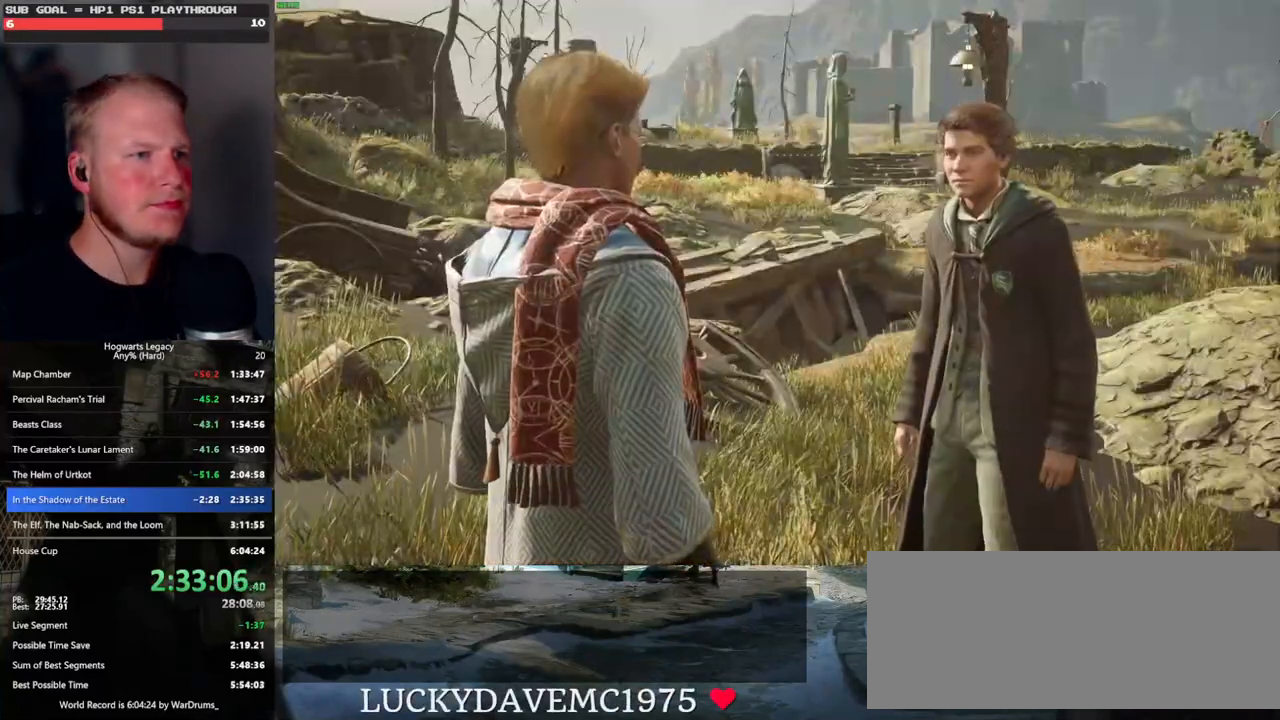
{"keys": ["q", "space"], "mouse": [], "events": [[100, "q", "down"], [117, "space", "down"], [183, "q", "up"], [183, "space", "up"], [217, "mouse_wheel", "down"], [267, "mouse_wheel", "up"], [267, "q", "down"], [283, "mouse_wheel", "down"], [300, "mouse_wheel", "up"], [300, "space", "down"], [317, "mouse_wheel", "down"], [350, "mouse_wheel", "up"], [350, "q", "up"], [350, "space", "up"], [450, "q", "down"], [467, "space", "down"]]}
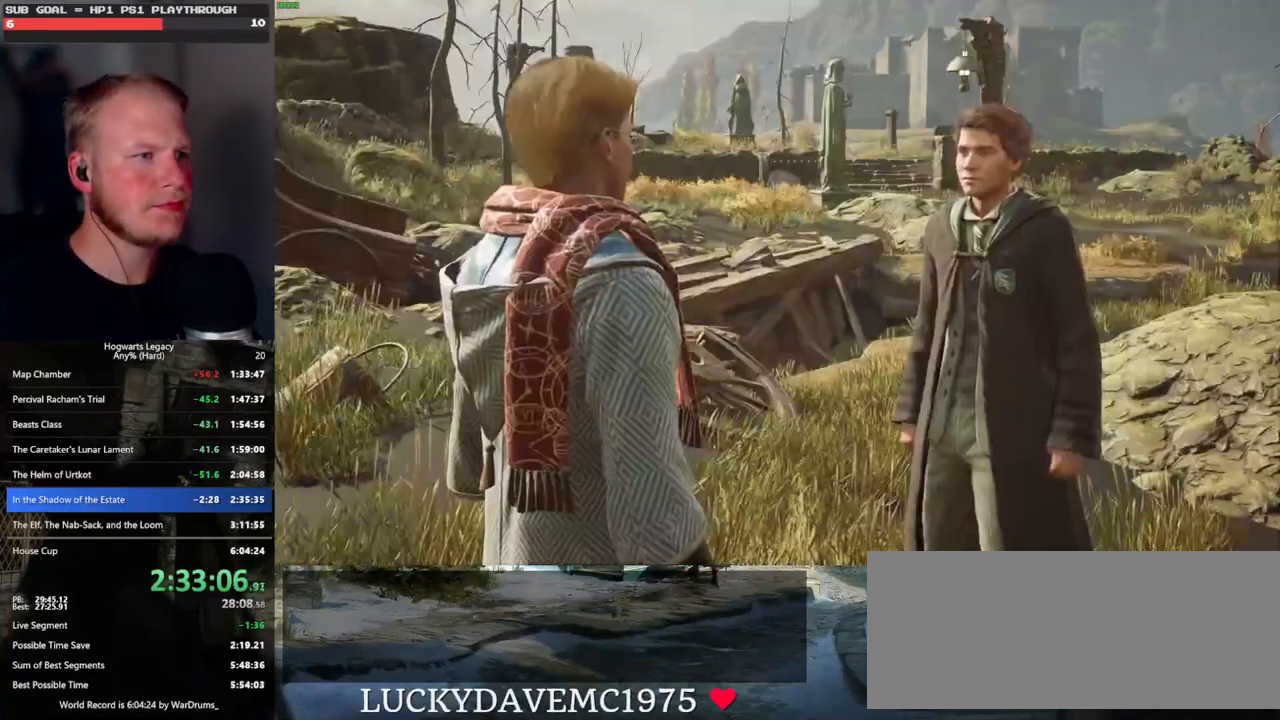
{"keys": ["space"], "mouse": [], "events": [[17, "q", "up"], [17, "space", "up"], [83, "mouse_wheel", "down"], [117, "q", "down"], [133, "mouse_wheel", "up"], [133, "space", "down"], [150, "mouse_wheel", "down"], [167, "mouse_wheel", "up"], [167, "space", "up"], [183, "mouse_wheel", "down"], [183, "q", "up"], [267, "mouse_wheel", "up"], [267, "q", "down"], [300, "space", "down"], [333, "space", "up"], [367, "q", "up"], [400, "q", "down"], [450, "space", "down"], [500, "q", "up"]]}
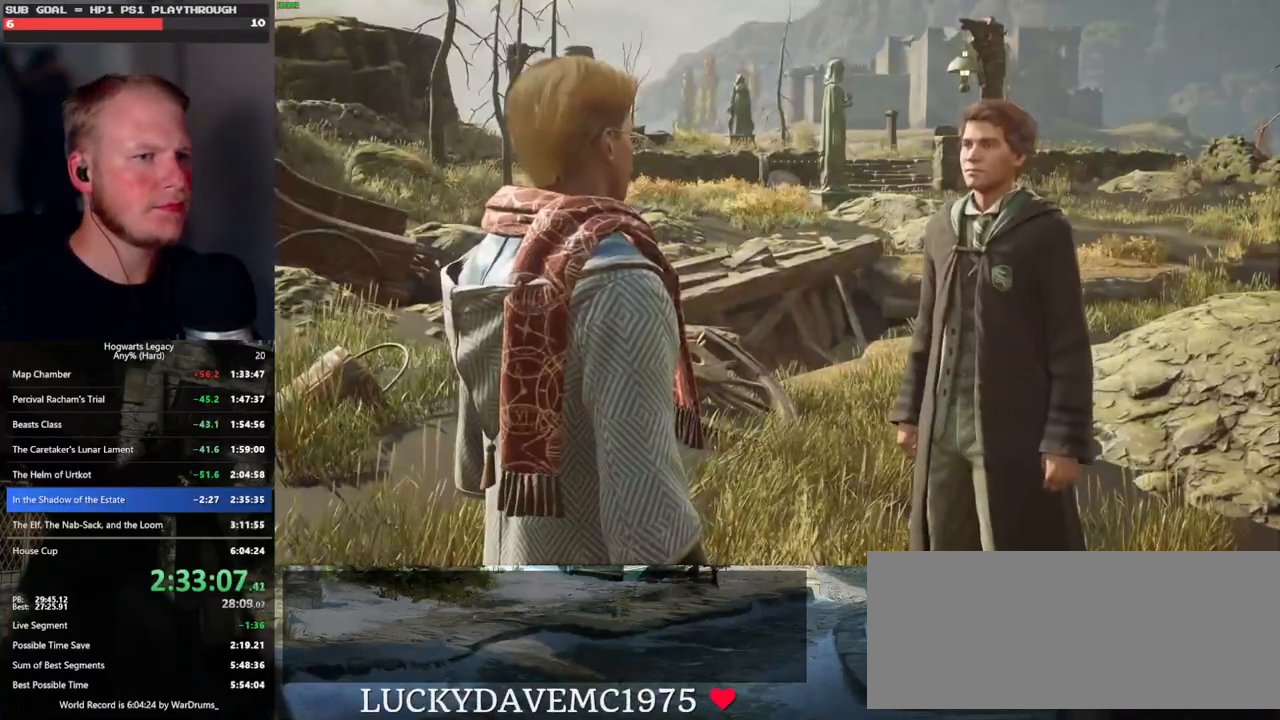
{"keys": [], "mouse": [], "events": [[17, "space", "up"], [50, "mouse_wheel", "down"], [100, "mouse_wheel", "up"], [100, "q", "down"], [117, "mouse_wheel", "down"], [133, "space", "down"], [183, "mouse_wheel", "up"], [183, "q", "up"], [183, "space", "up"], [250, "q", "down"], [283, "space", "down"], [333, "space", "up"], [350, "q", "up"]]}
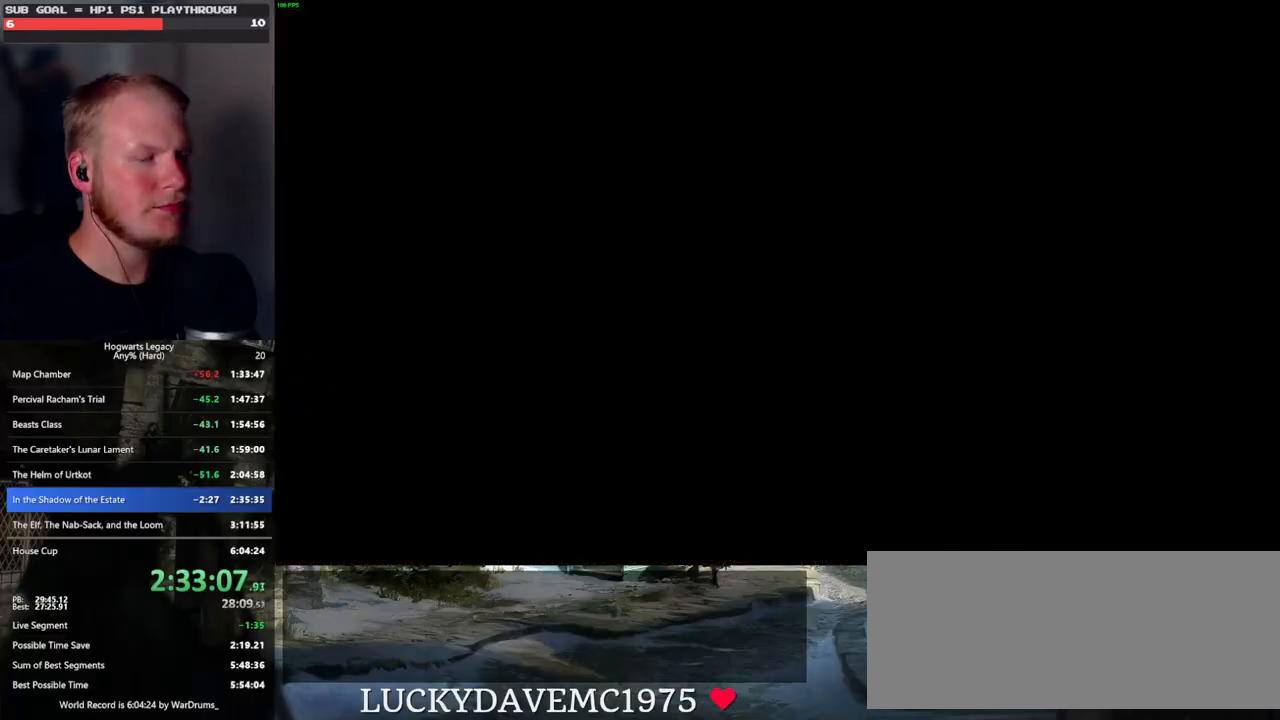
{"keys": ["w"], "mouse": [], "events": [[483, "w", "down"]]}
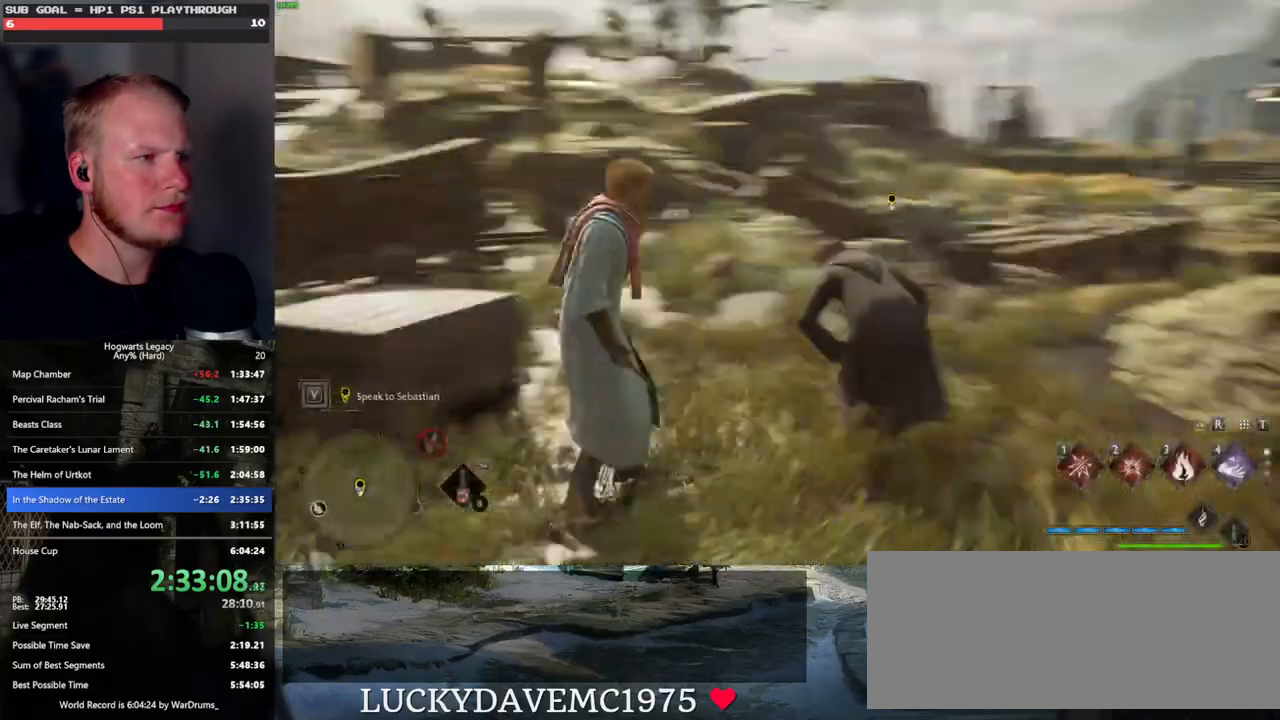
{"keys": ["space", "w"], "mouse": [], "events": [[17, "shift_l", "down"], [300, "shift_l", "up"], [433, "space", "down"]]}
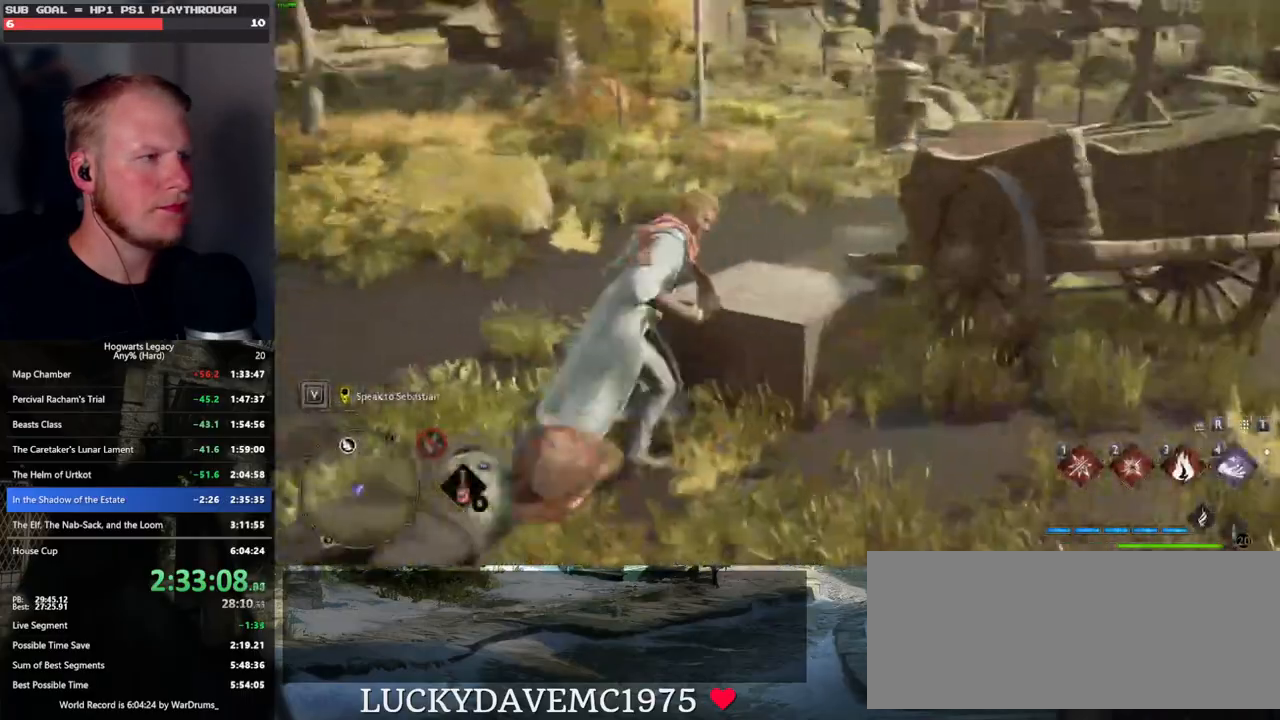
{"keys": ["w"], "mouse": [], "events": [[367, "space", "up"]]}
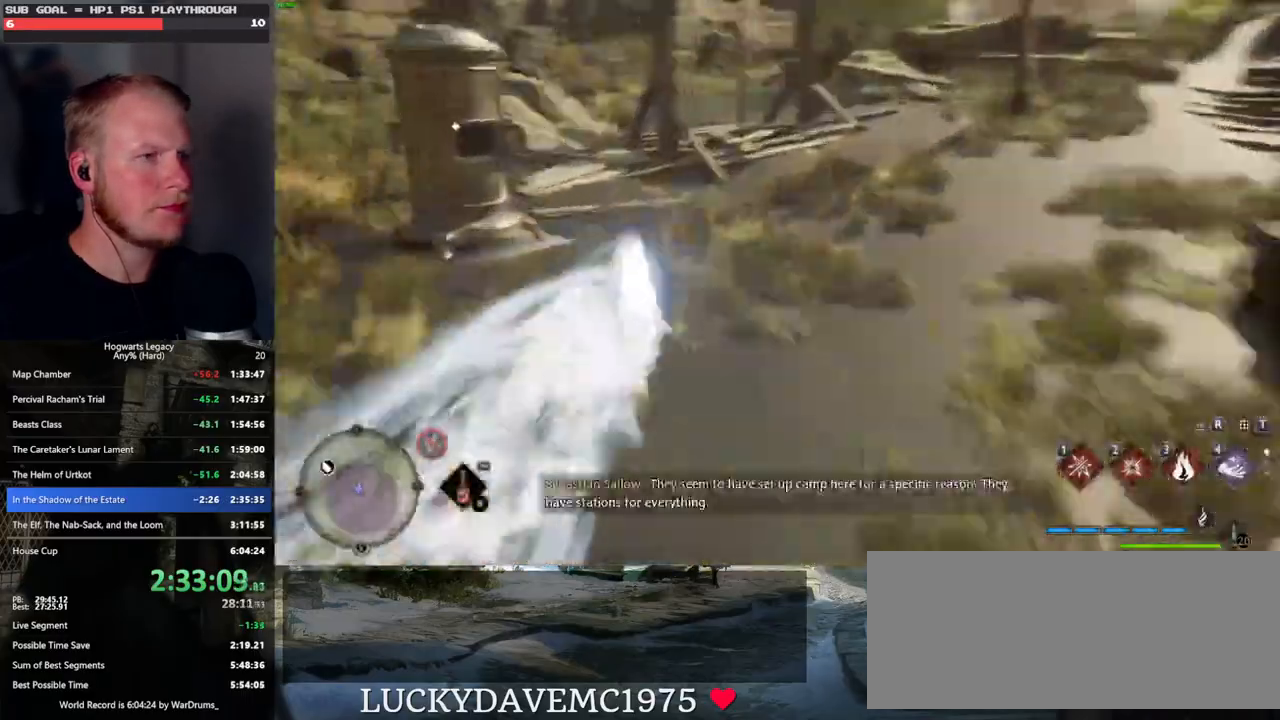
{"keys": ["w"], "mouse": [], "events": [[233, "w", "up"], [417, "w", "down"]]}
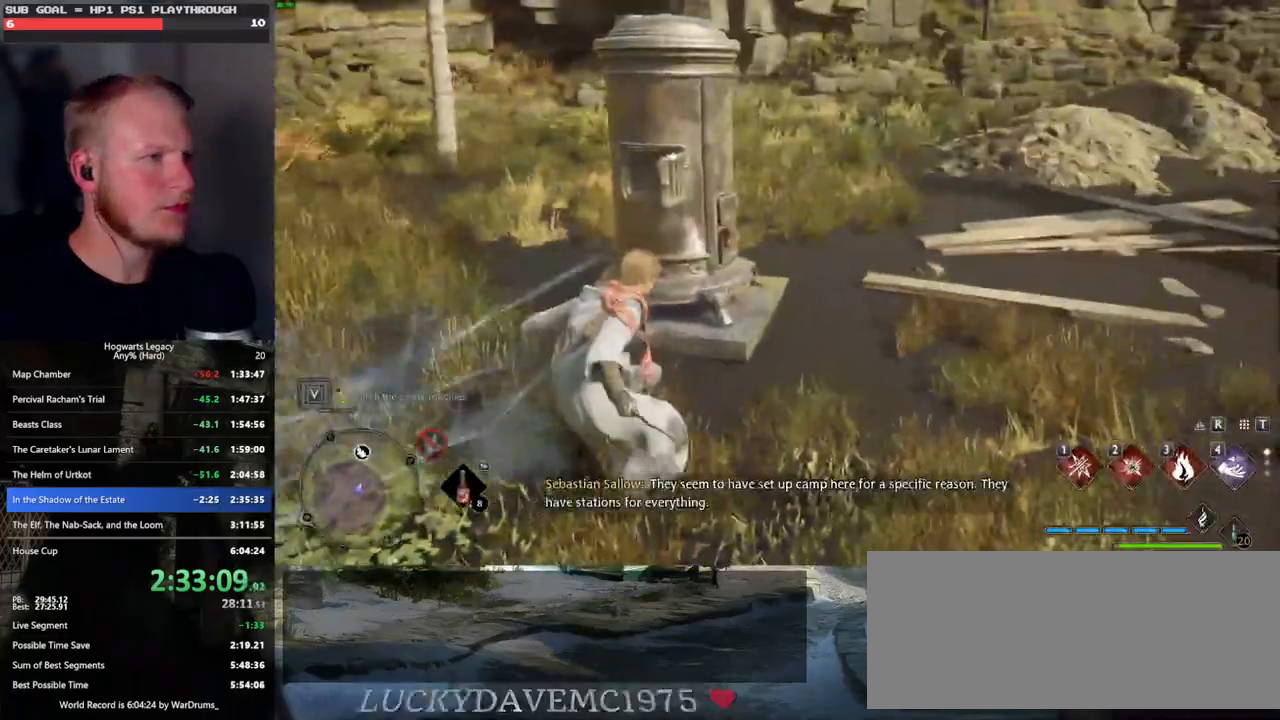
{"keys": [], "mouse": [], "events": [[200, "w", "up"], [317, "f", "down"], [400, "f", "up"]]}
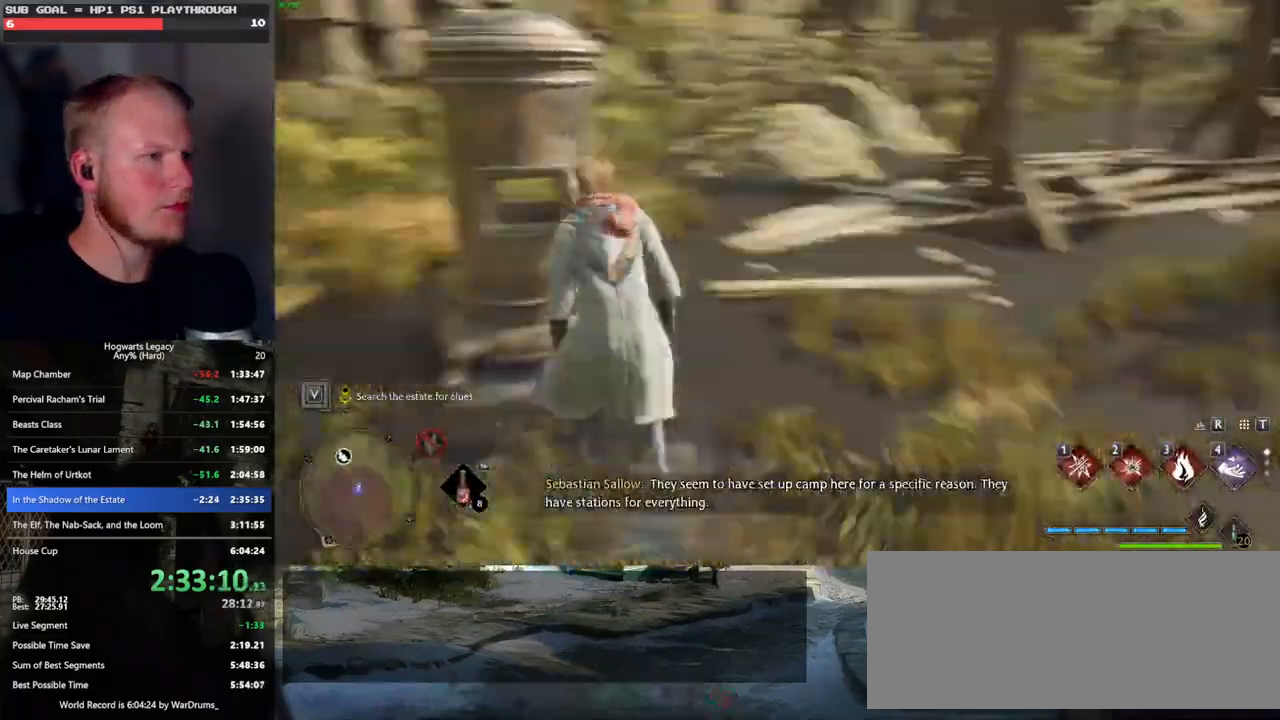
{"keys": ["space", "w"], "mouse": [], "events": [[100, "w", "down"], [317, "space", "down"]]}
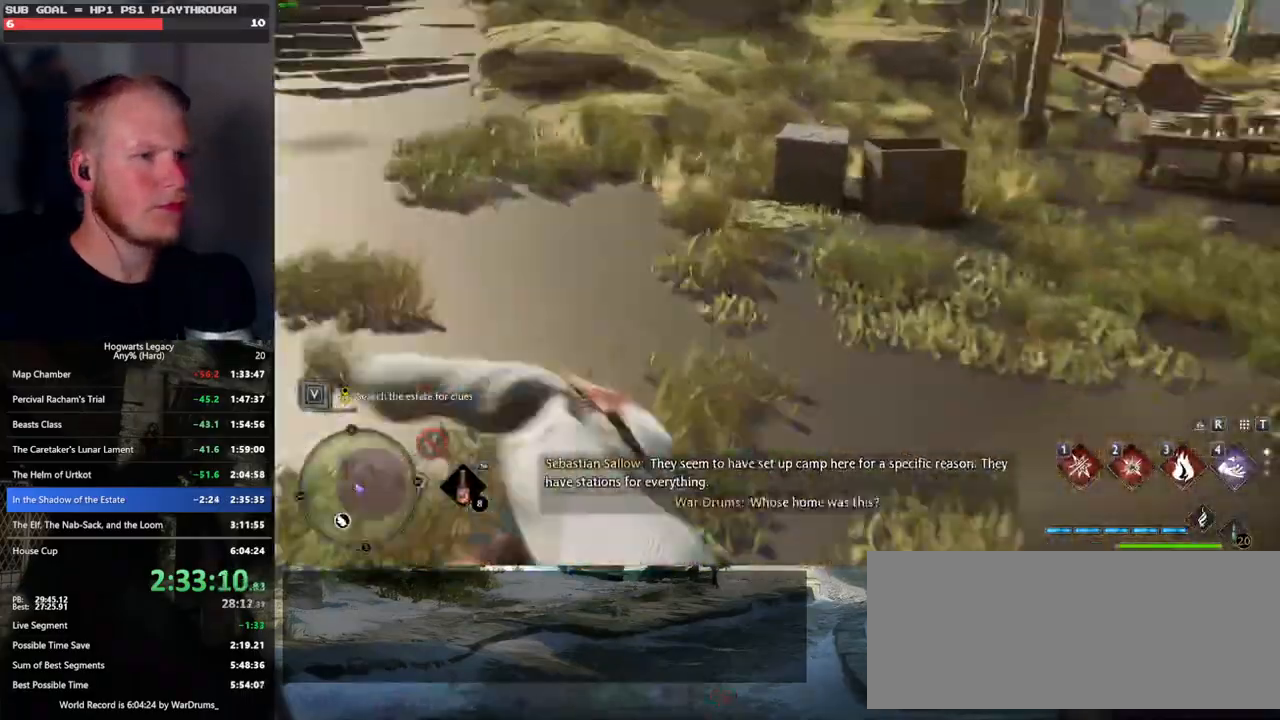
{"keys": ["w"], "mouse": [], "events": [[433, "space", "up"]]}
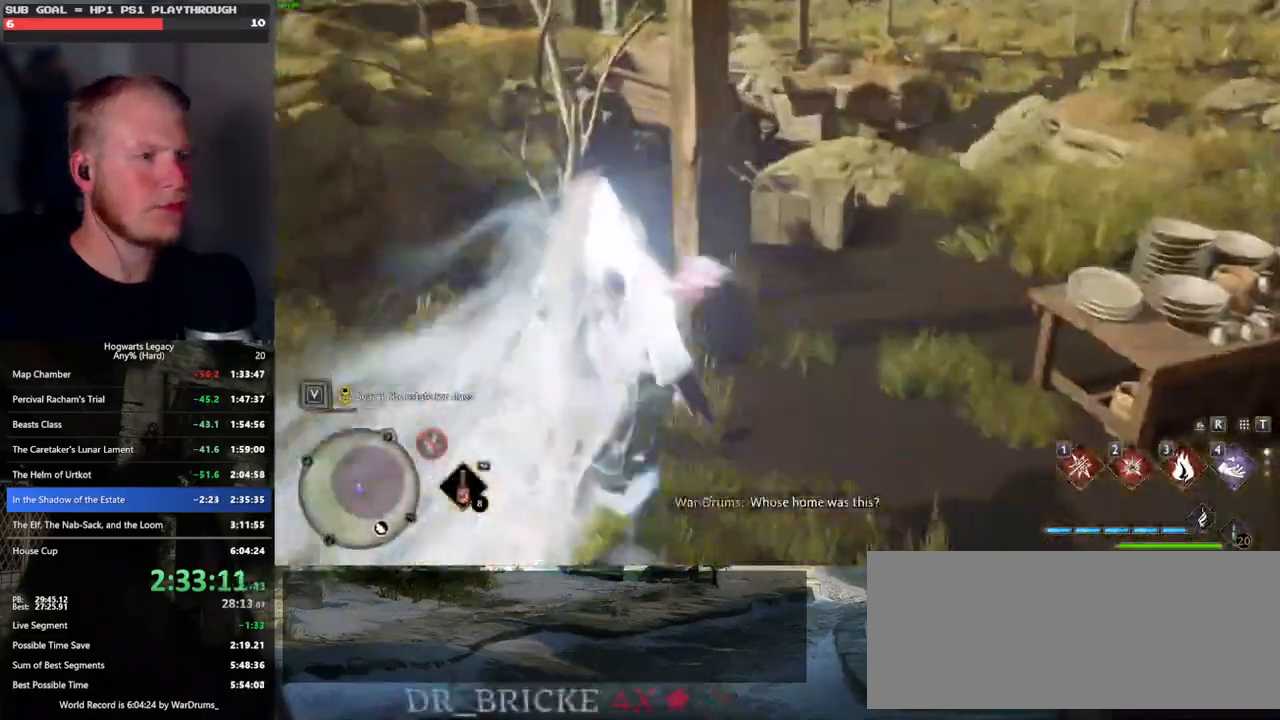
{"keys": ["d", "w"], "mouse": [], "events": [[417, "d", "down"]]}
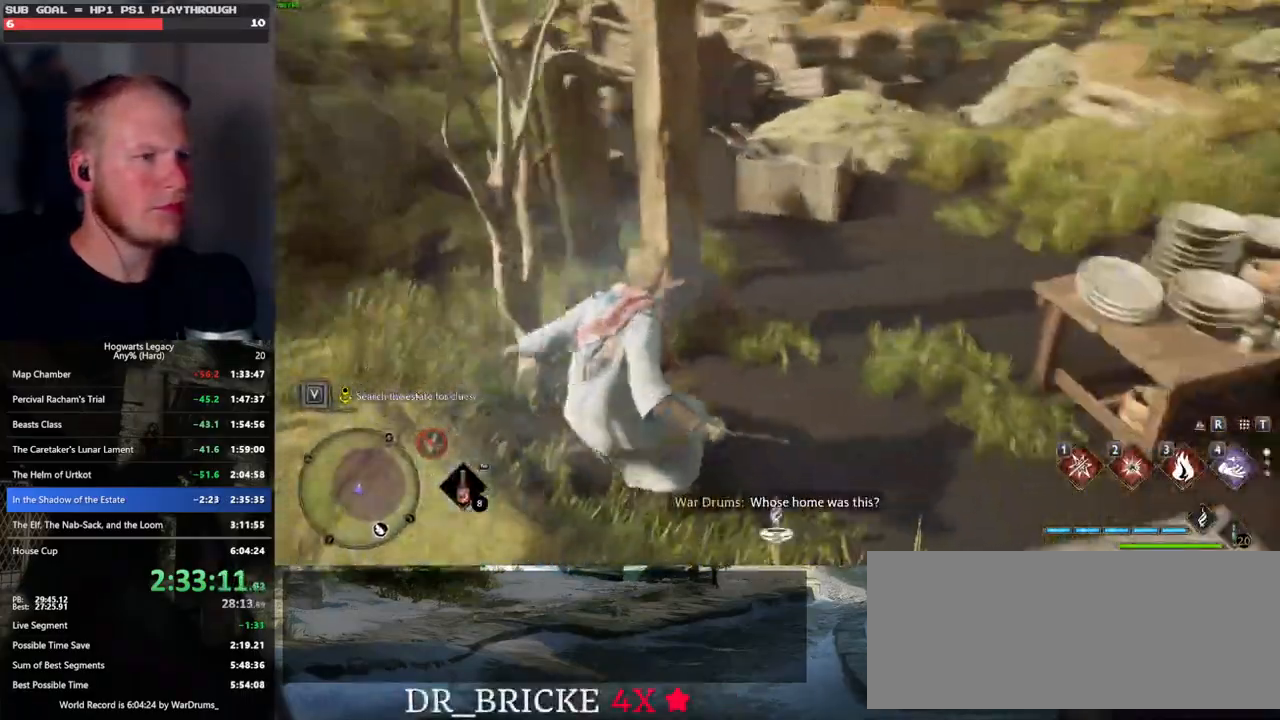
{"keys": ["space", "w"], "mouse": [], "events": [[50, "space", "down"], [167, "d", "up"]]}
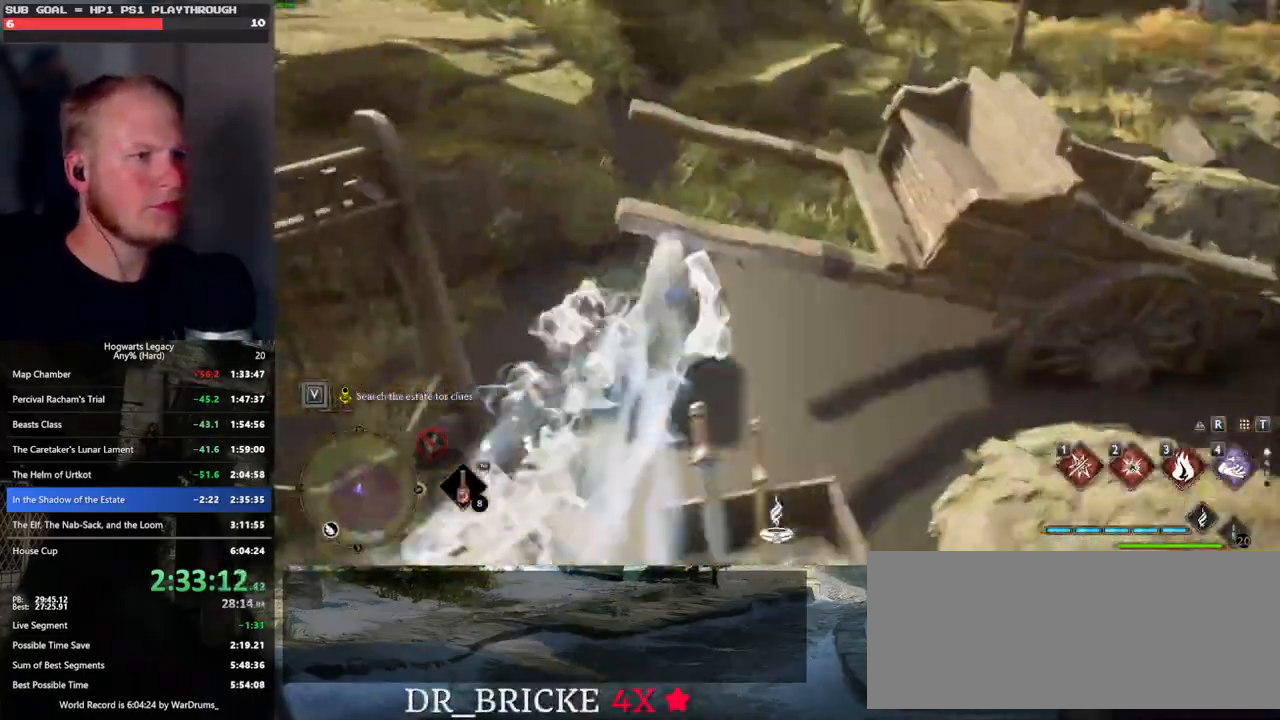
{"keys": ["d", "w"], "mouse": [], "events": [[100, "space", "up"], [367, "d", "down"]]}
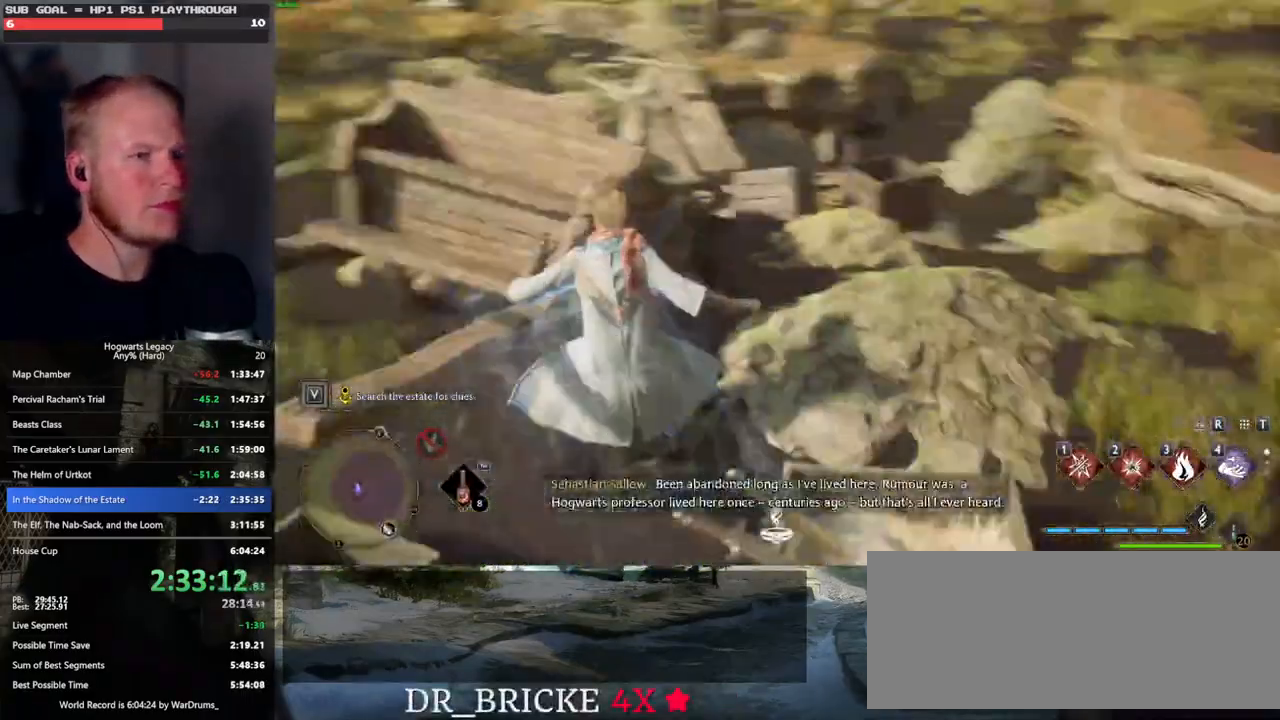
{"keys": ["d", "w"], "mouse": [], "events": []}
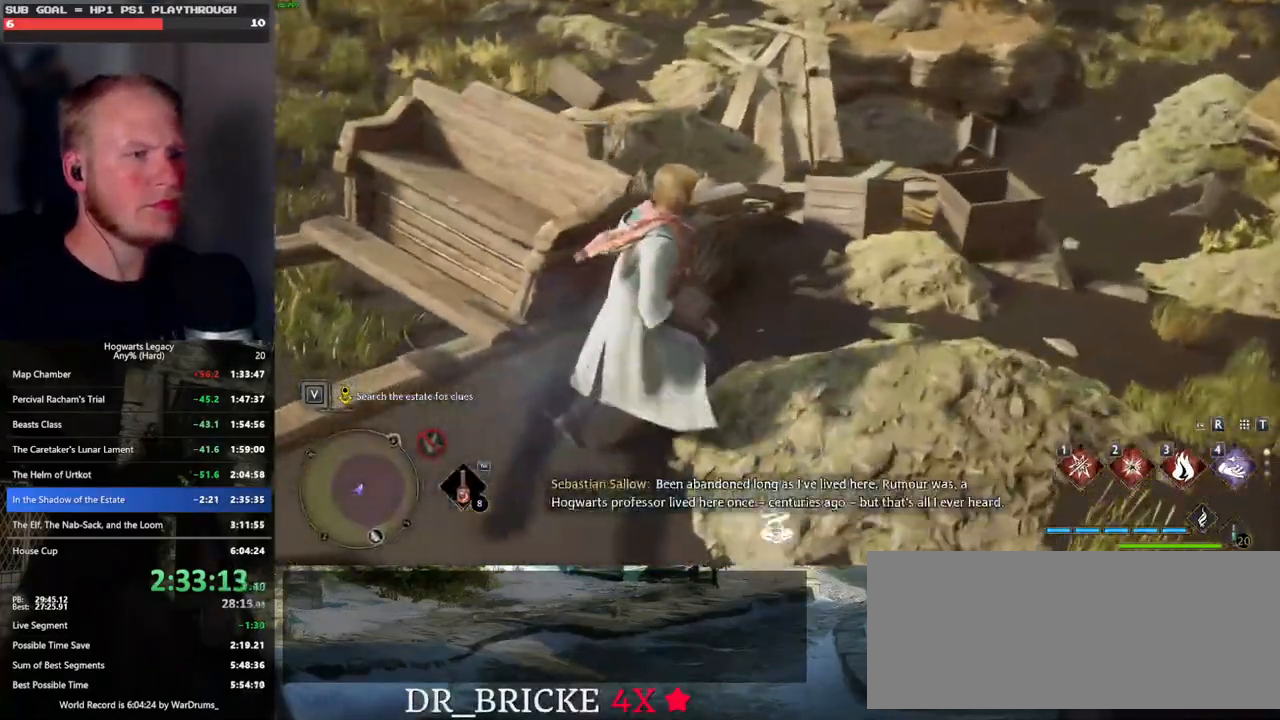
{"keys": ["w"], "mouse": [], "events": [[150, "d", "up"], [267, "mouse_mb5", "down"], [400, "mouse_mb5", "up"]]}